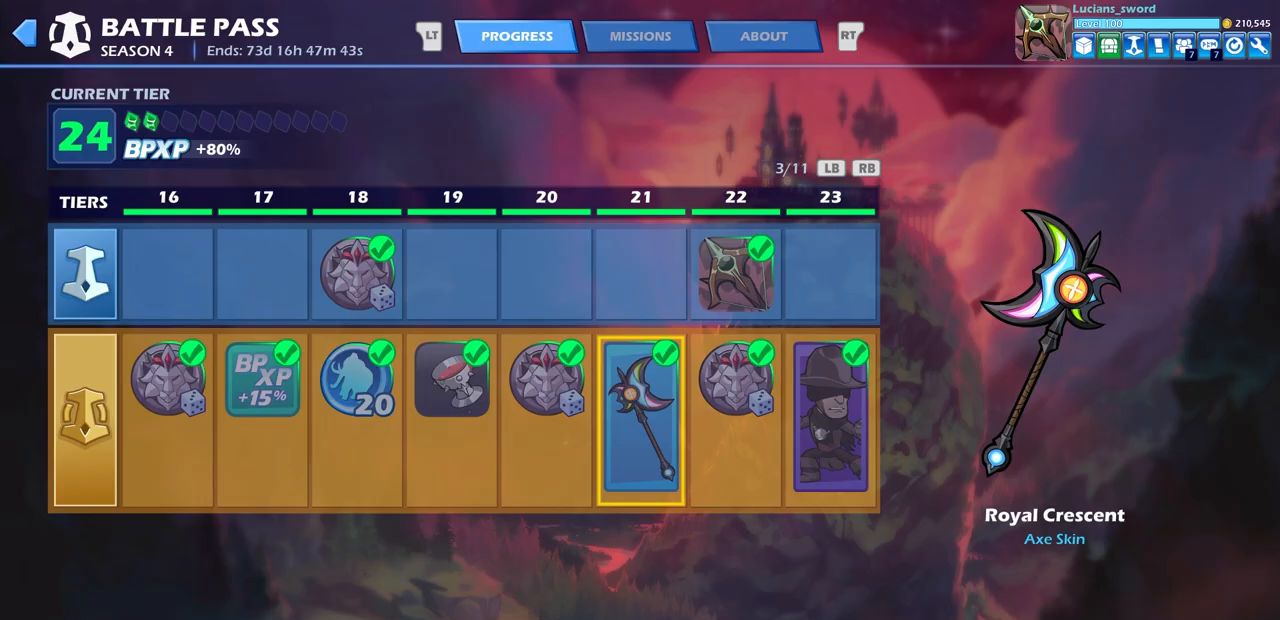
Gameplay with a controller (PlayStation layout); each line is a JSON object with the inputs held at the frame after it. "events" lists button and stick changes between this image and that frame as [ms after this image, input, new state], when the widget could be followed in between.
{"buttons": [], "left_stick": "center", "right_stick": "center", "events": [[333, "DPAD_UP", "down"], [433, "DPAD_UP", "up"]]}
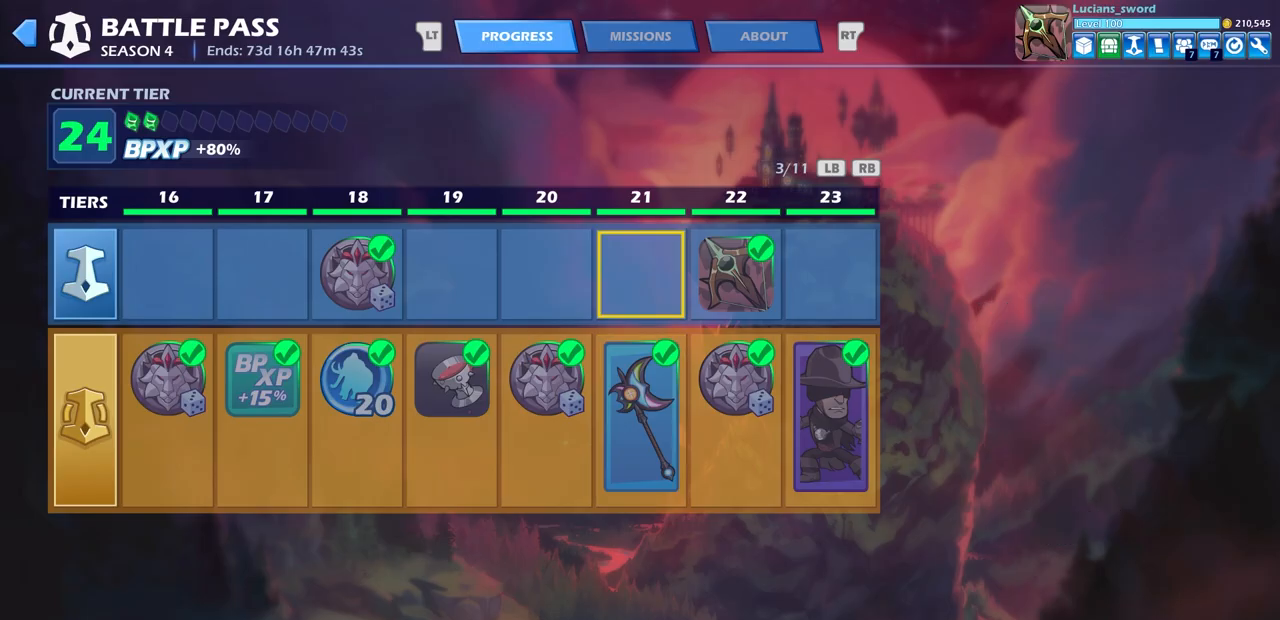
{"buttons": [], "left_stick": "center", "right_stick": "center", "events": [[250, "DPAD_RIGHT", "down"], [333, "DPAD_RIGHT", "up"]]}
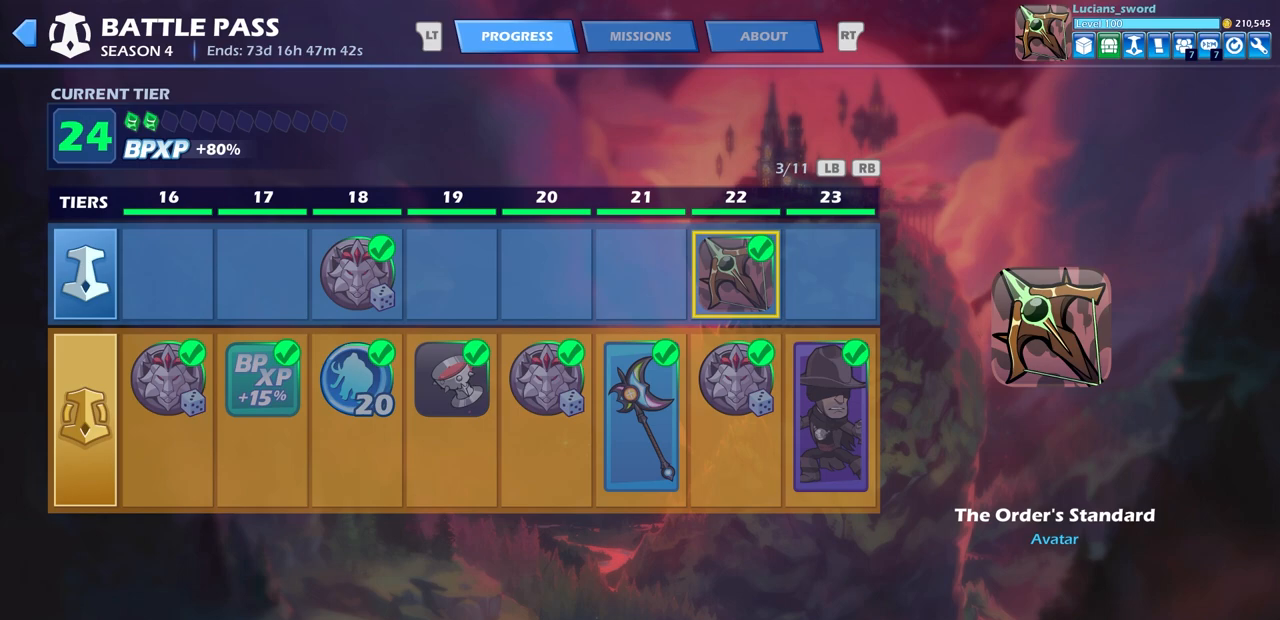
{"buttons": [], "left_stick": "center", "right_stick": "center", "events": []}
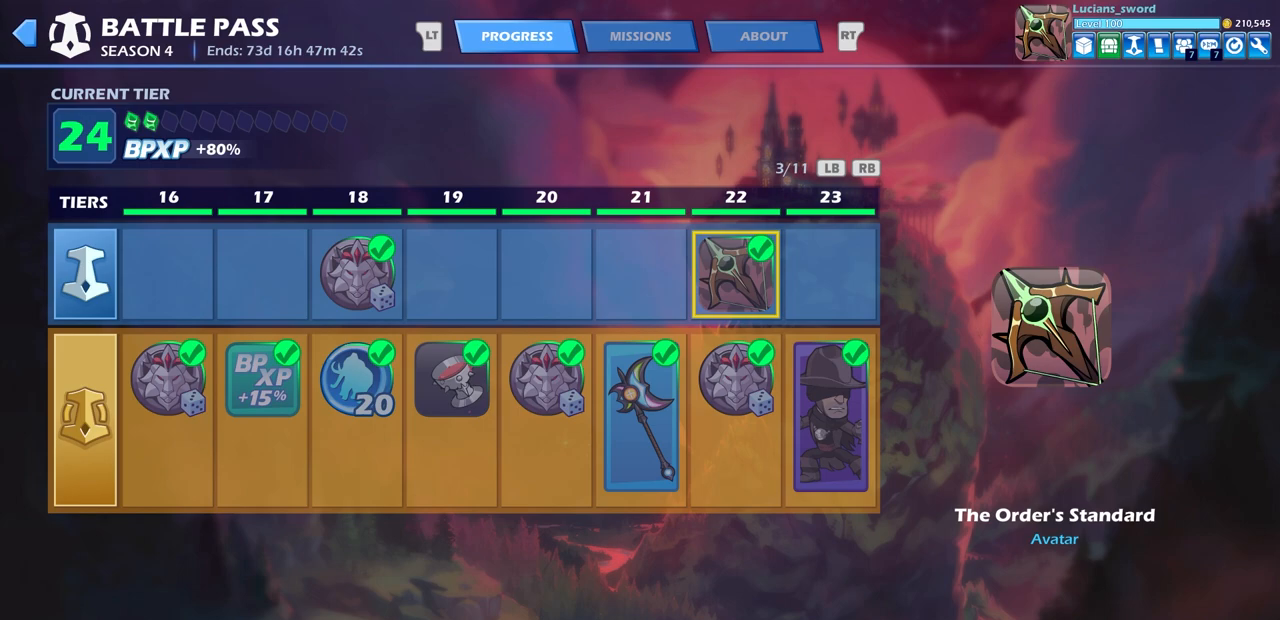
{"buttons": [], "left_stick": "center", "right_stick": "center", "events": []}
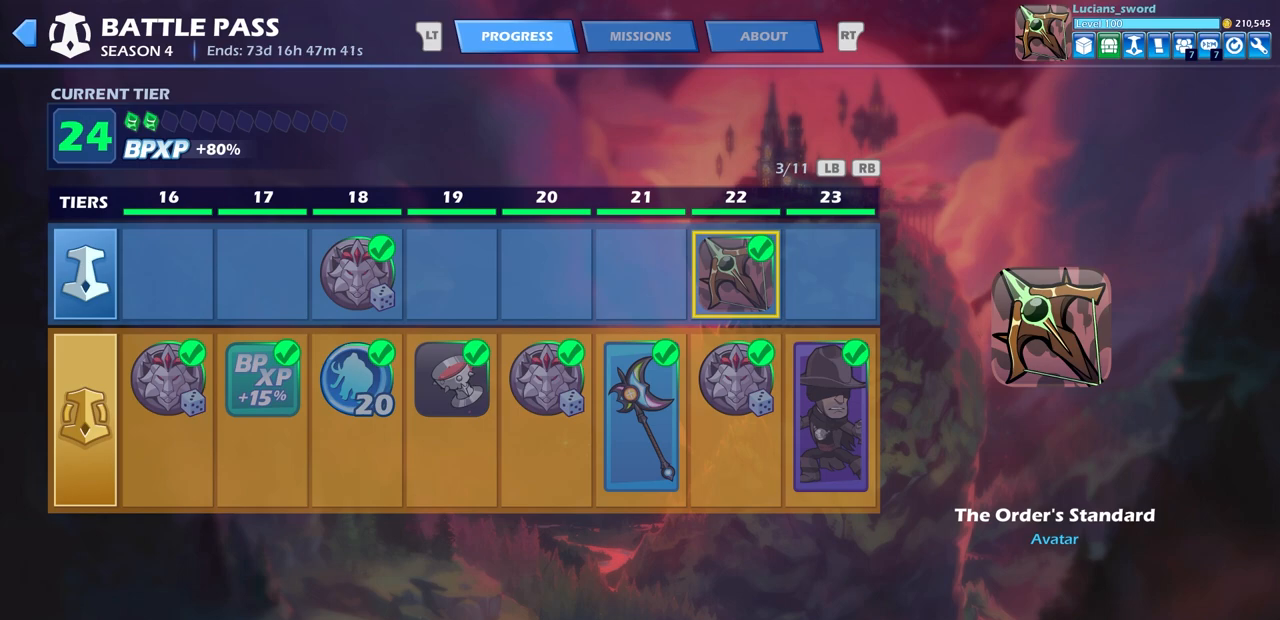
{"buttons": [], "left_stick": "center", "right_stick": "center", "events": []}
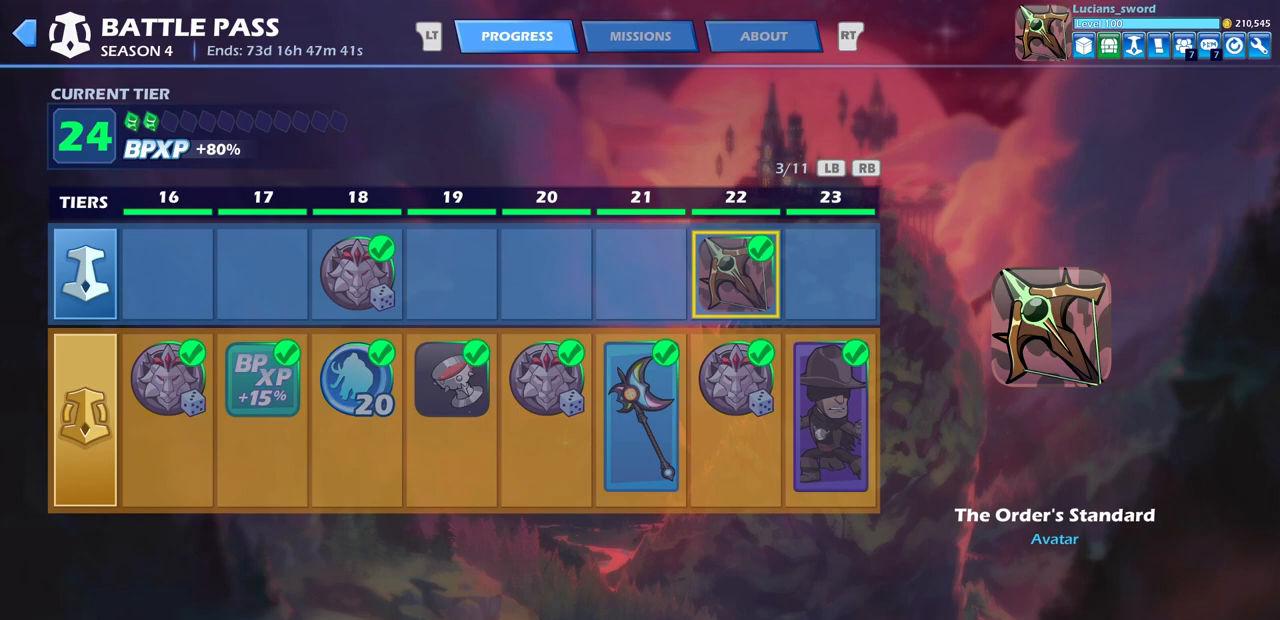
{"buttons": [], "left_stick": "center", "right_stick": "center", "events": [[67, "DPAD_DOWN", "down"], [150, "DPAD_DOWN", "up"], [283, "DPAD_RIGHT", "down"], [367, "DPAD_RIGHT", "up"]]}
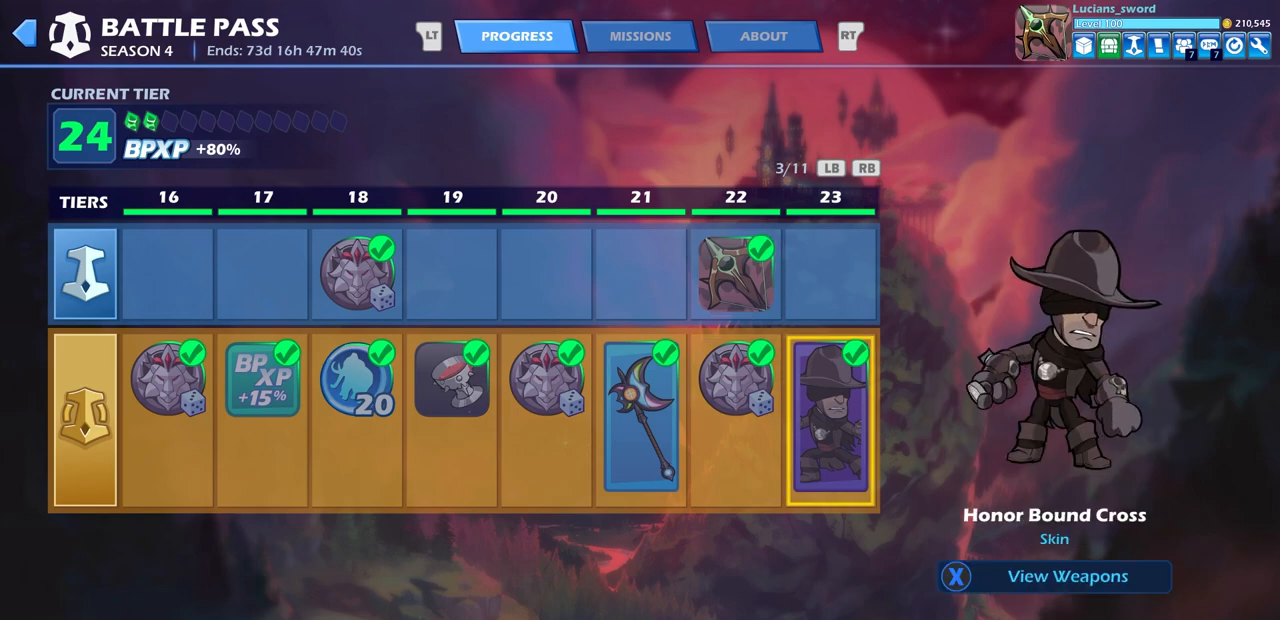
{"buttons": [], "left_stick": "center", "right_stick": "center", "events": []}
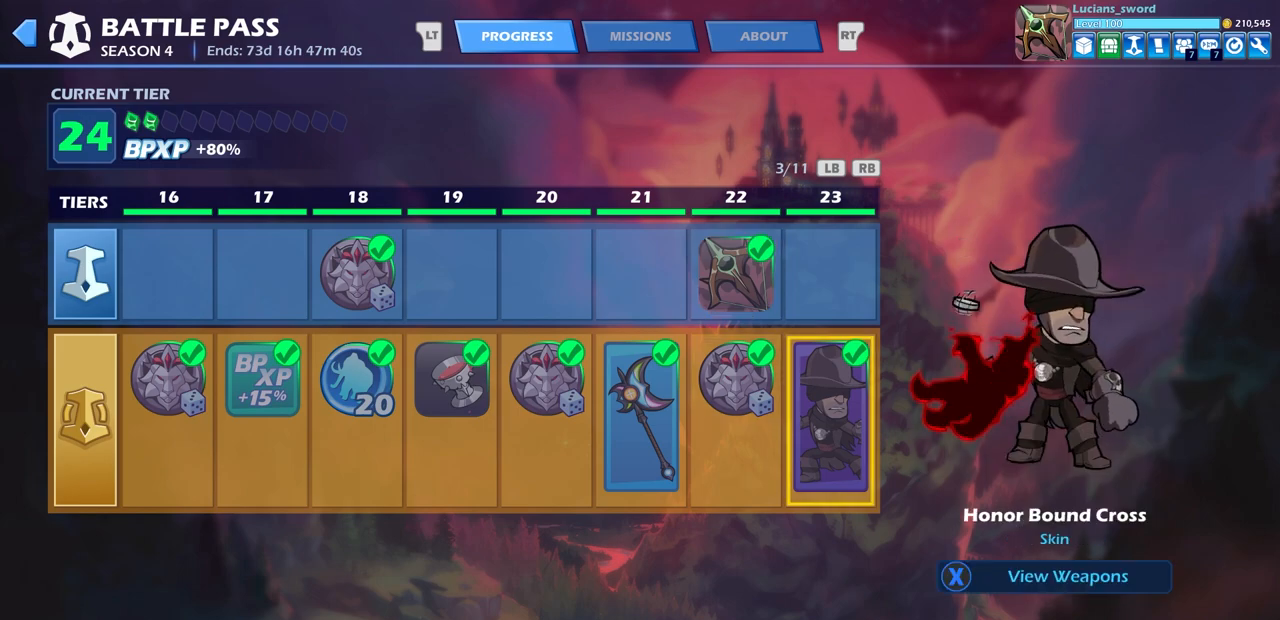
{"buttons": [], "left_stick": "center", "right_stick": "center", "events": []}